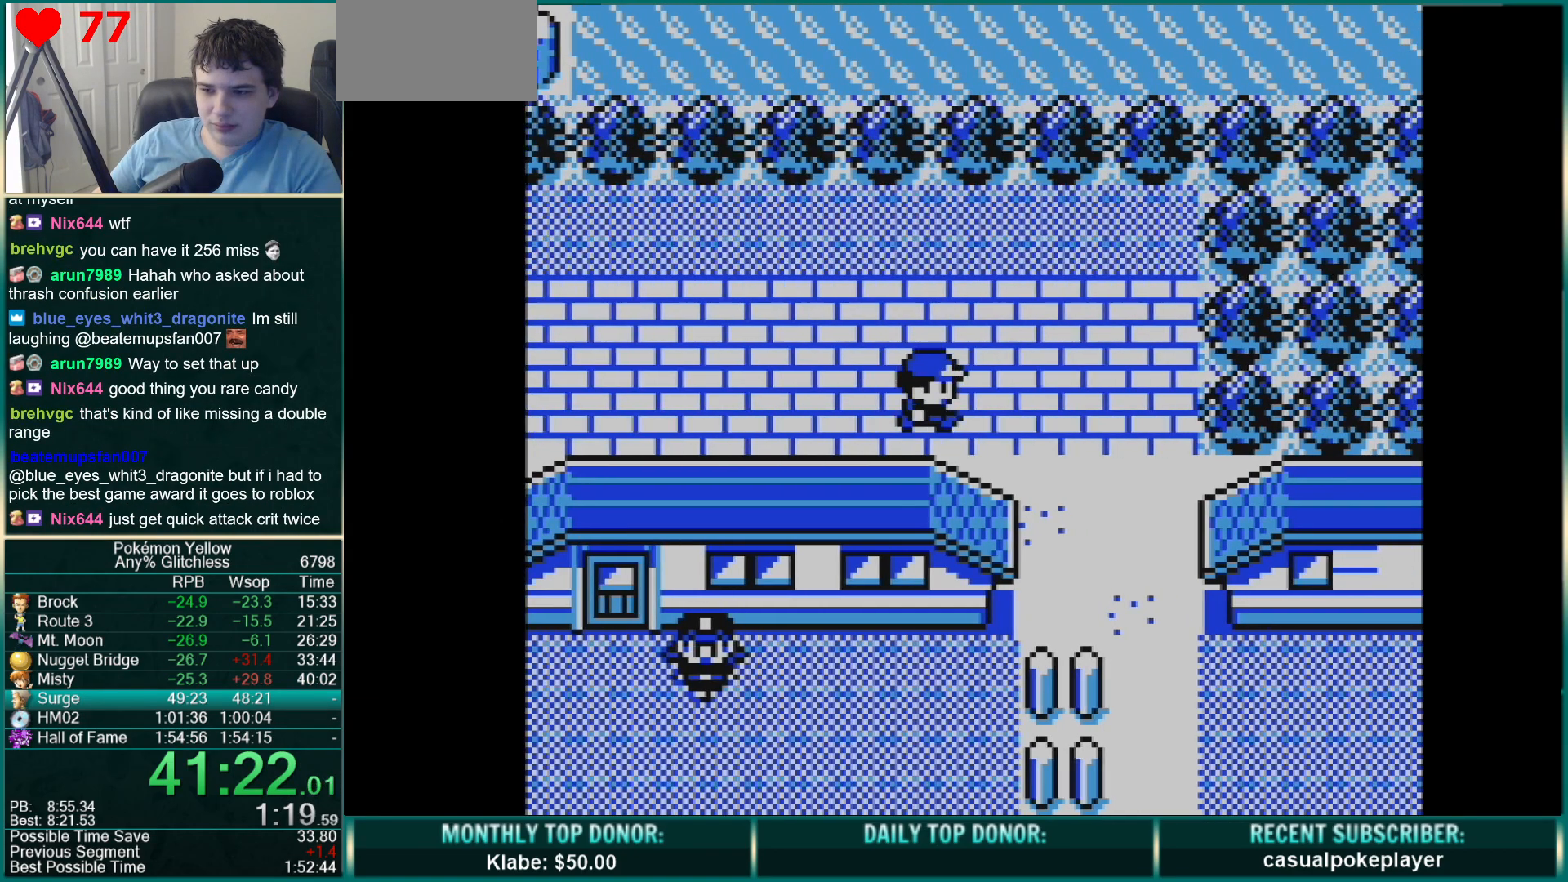
Gameplay with a controller (Nintendo layout); each line is a JSON object with the inputs held at the frame after it (dt_ms = milliseconds from this image to that frame). "events" lists button and stick changes between this image and that frame as [ms after this image, input, new state], when the widget could be followed in between. Not read: L3 R3.
{"dt_ms": 500, "buttons": [], "events": [[500, "DPAD_RIGHT", "up"]]}
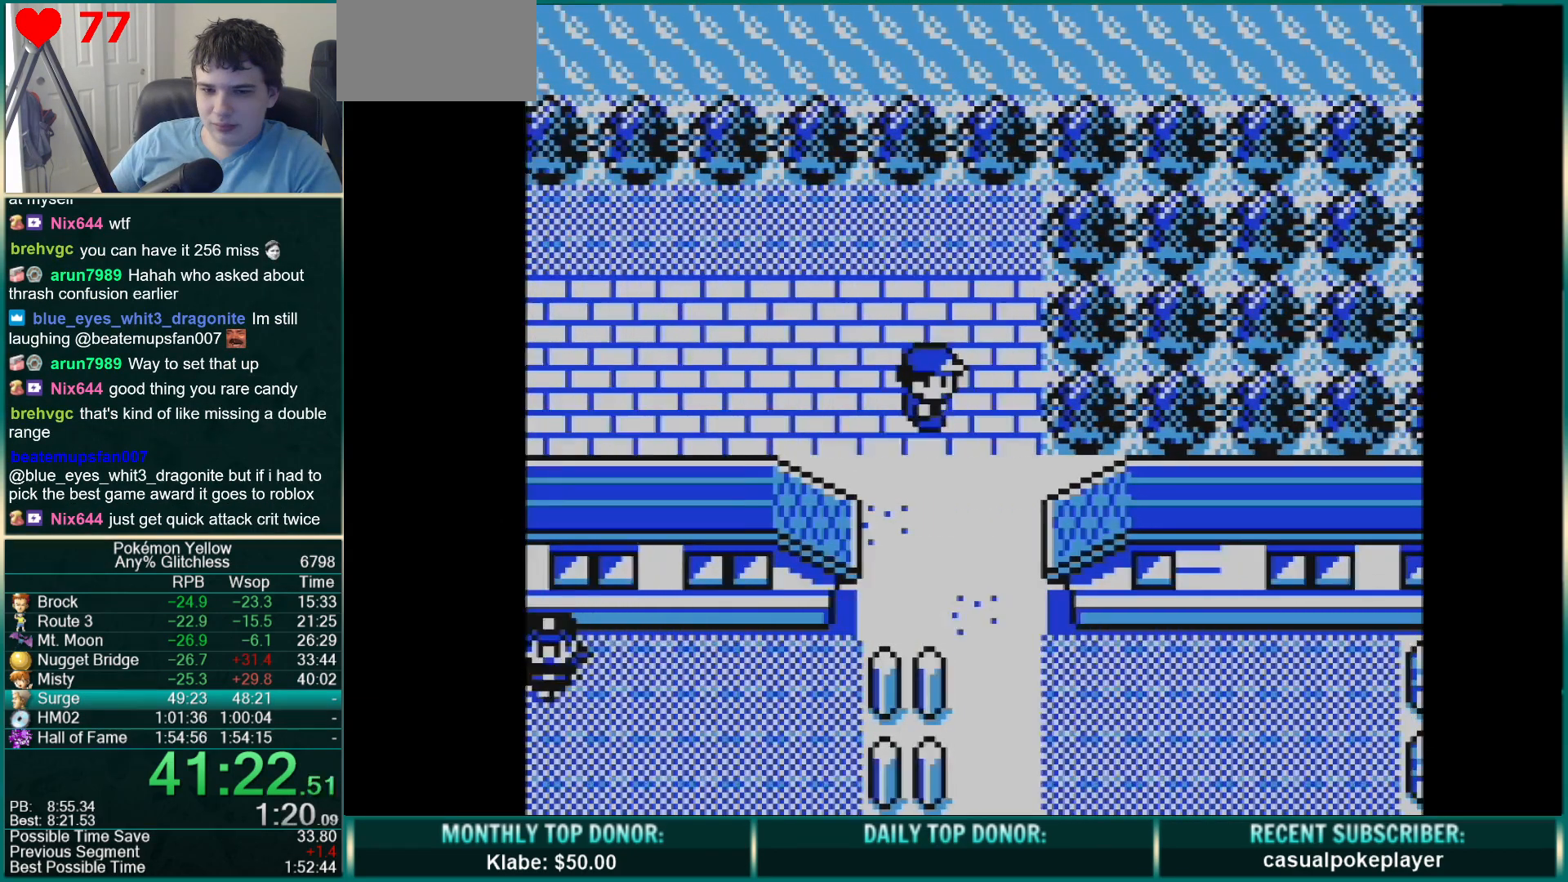
{"dt_ms": 500, "buttons": ["DPAD_DOWN"], "events": [[17, "DPAD_DOWN", "down"]]}
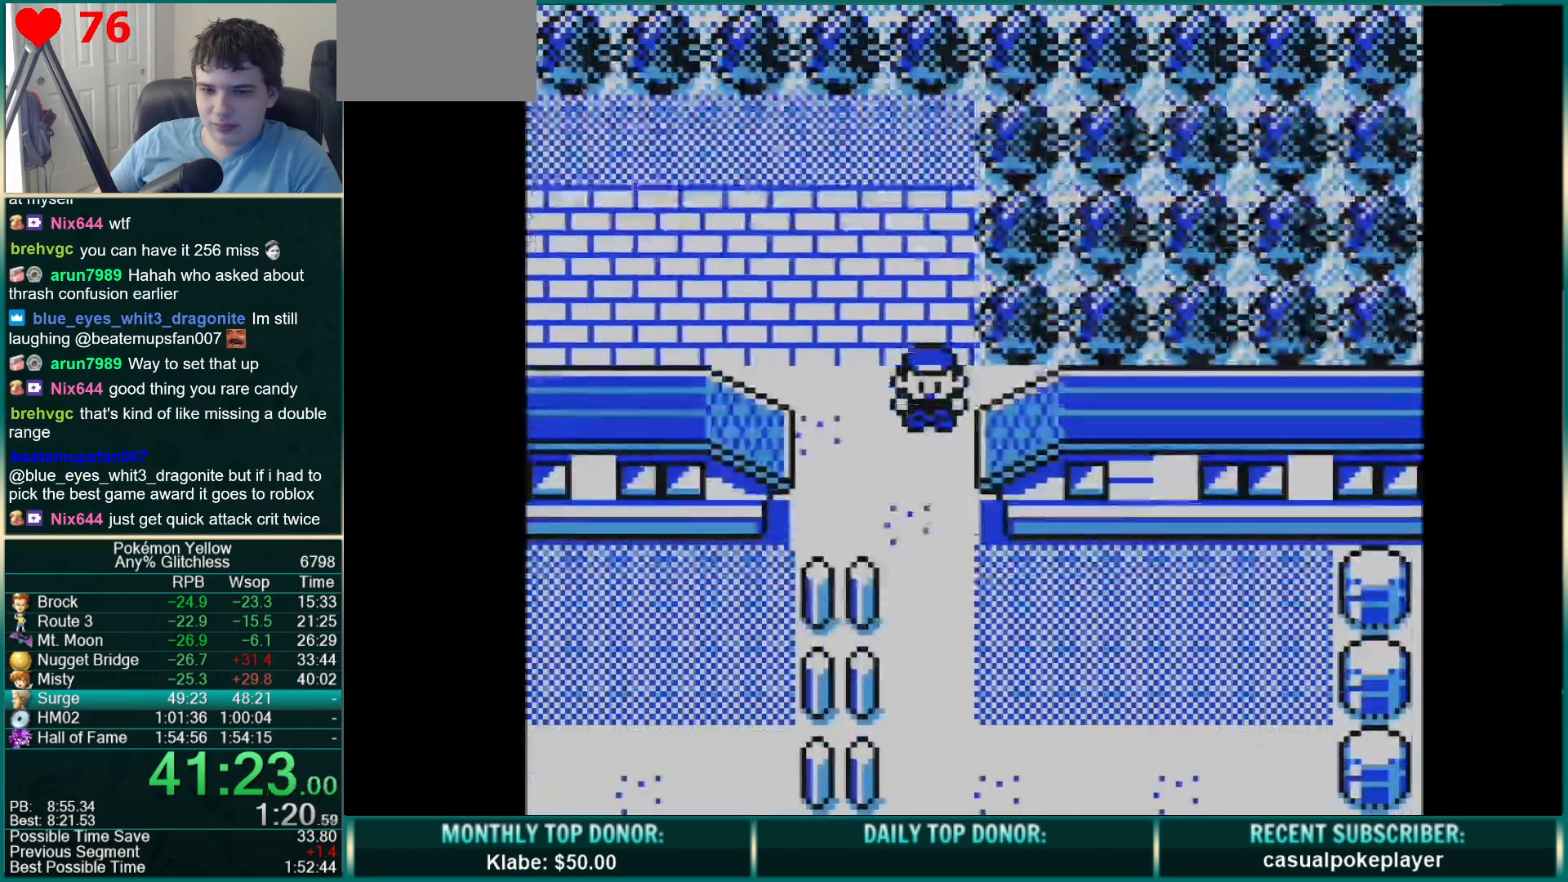
{"dt_ms": 500, "buttons": ["DPAD_DOWN"], "events": []}
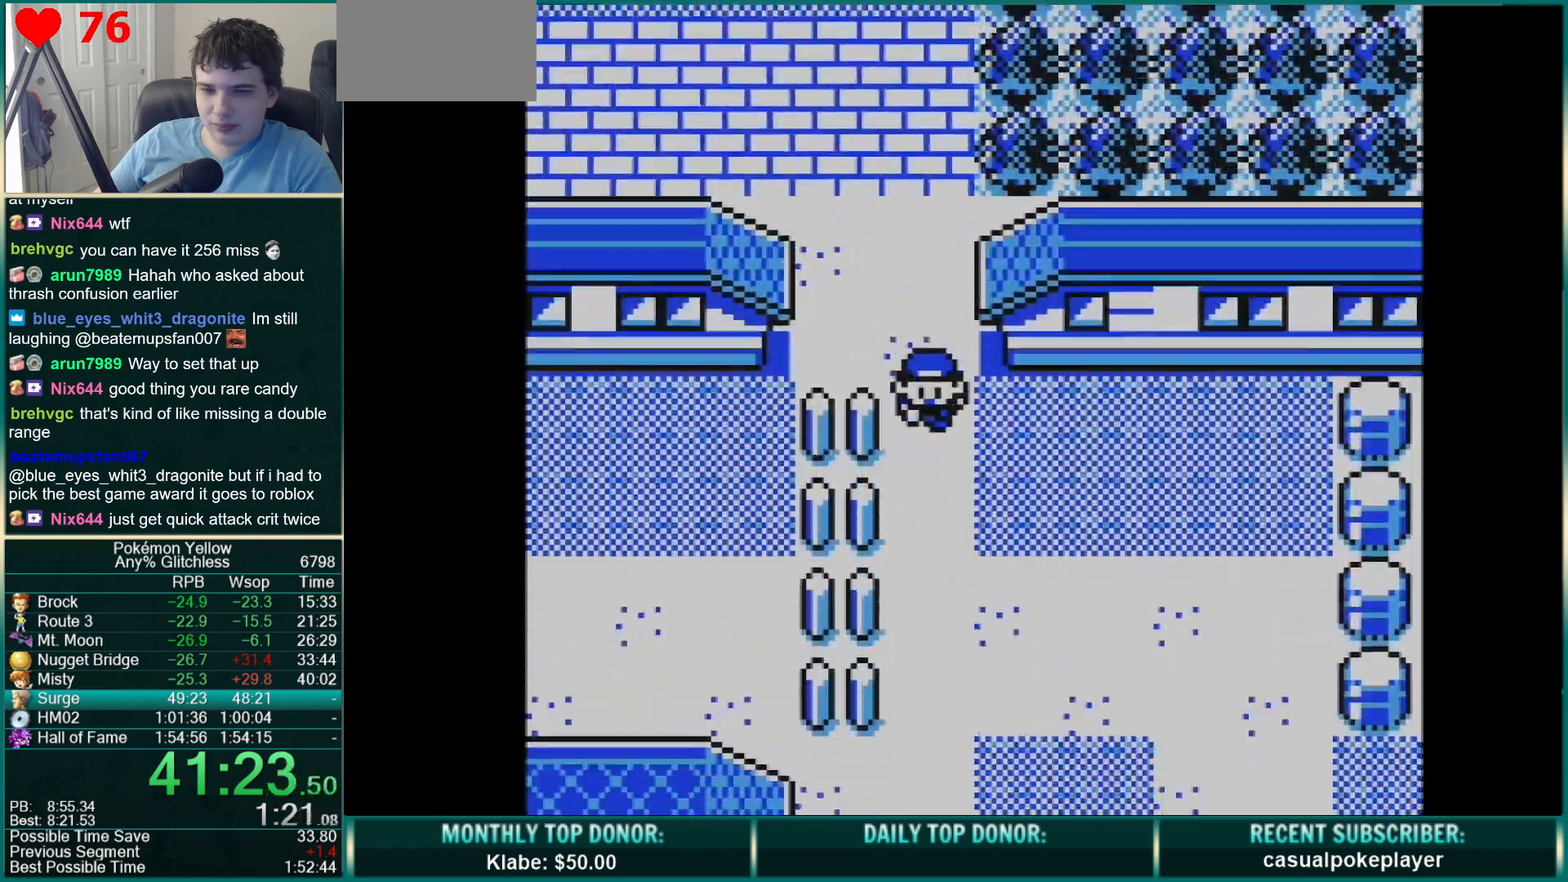
{"dt_ms": 500, "buttons": ["DPAD_RIGHT"], "events": [[467, "DPAD_DOWN", "up"], [467, "DPAD_RIGHT", "down"]]}
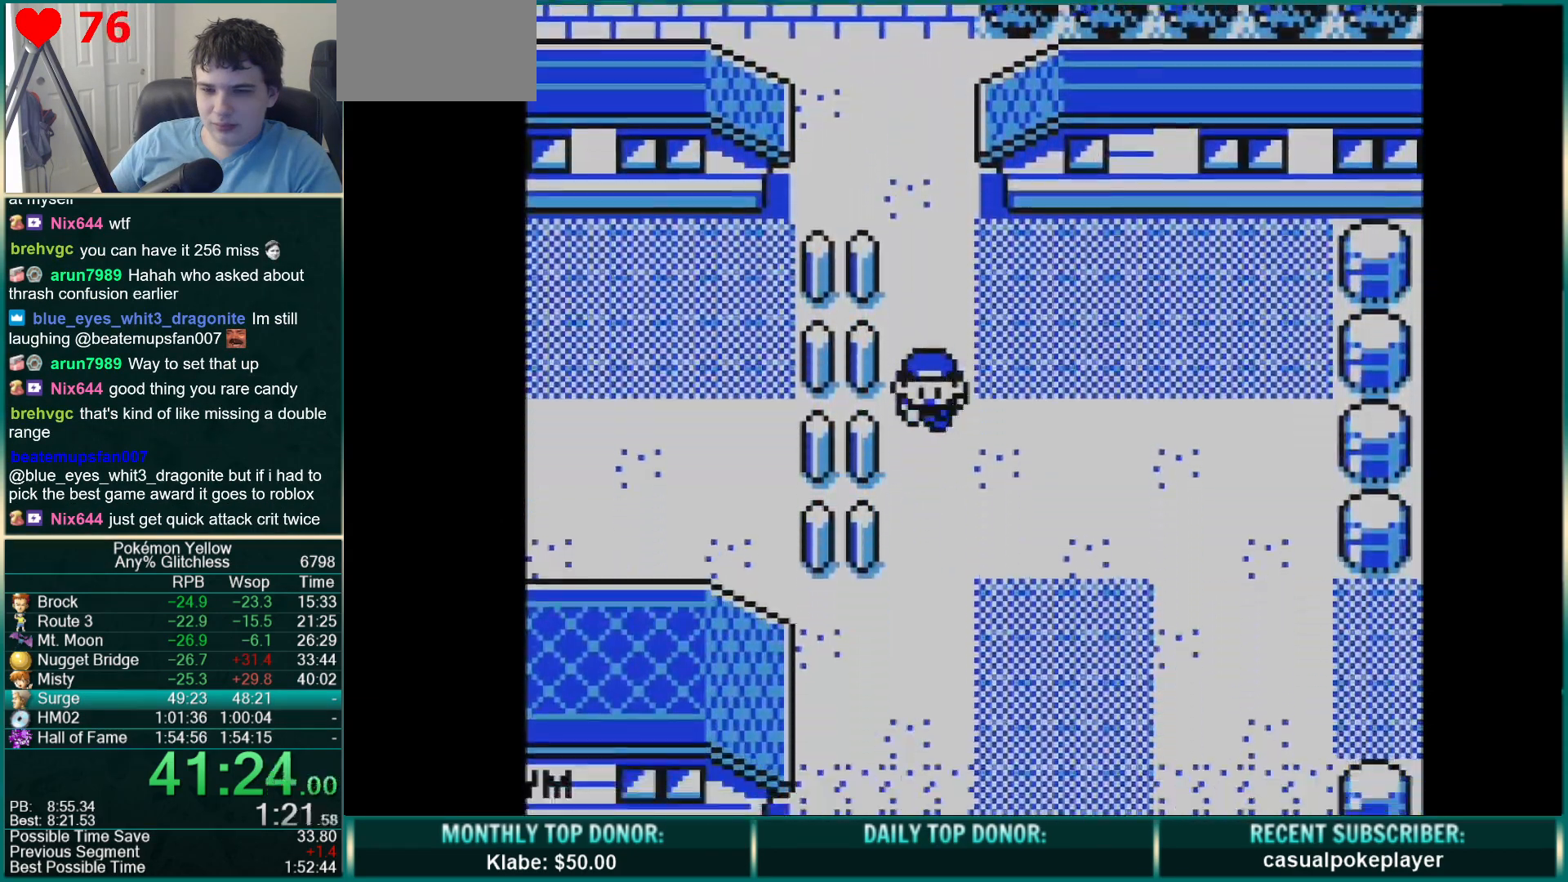
{"dt_ms": 1000, "buttons": ["DPAD_DOWN"]}
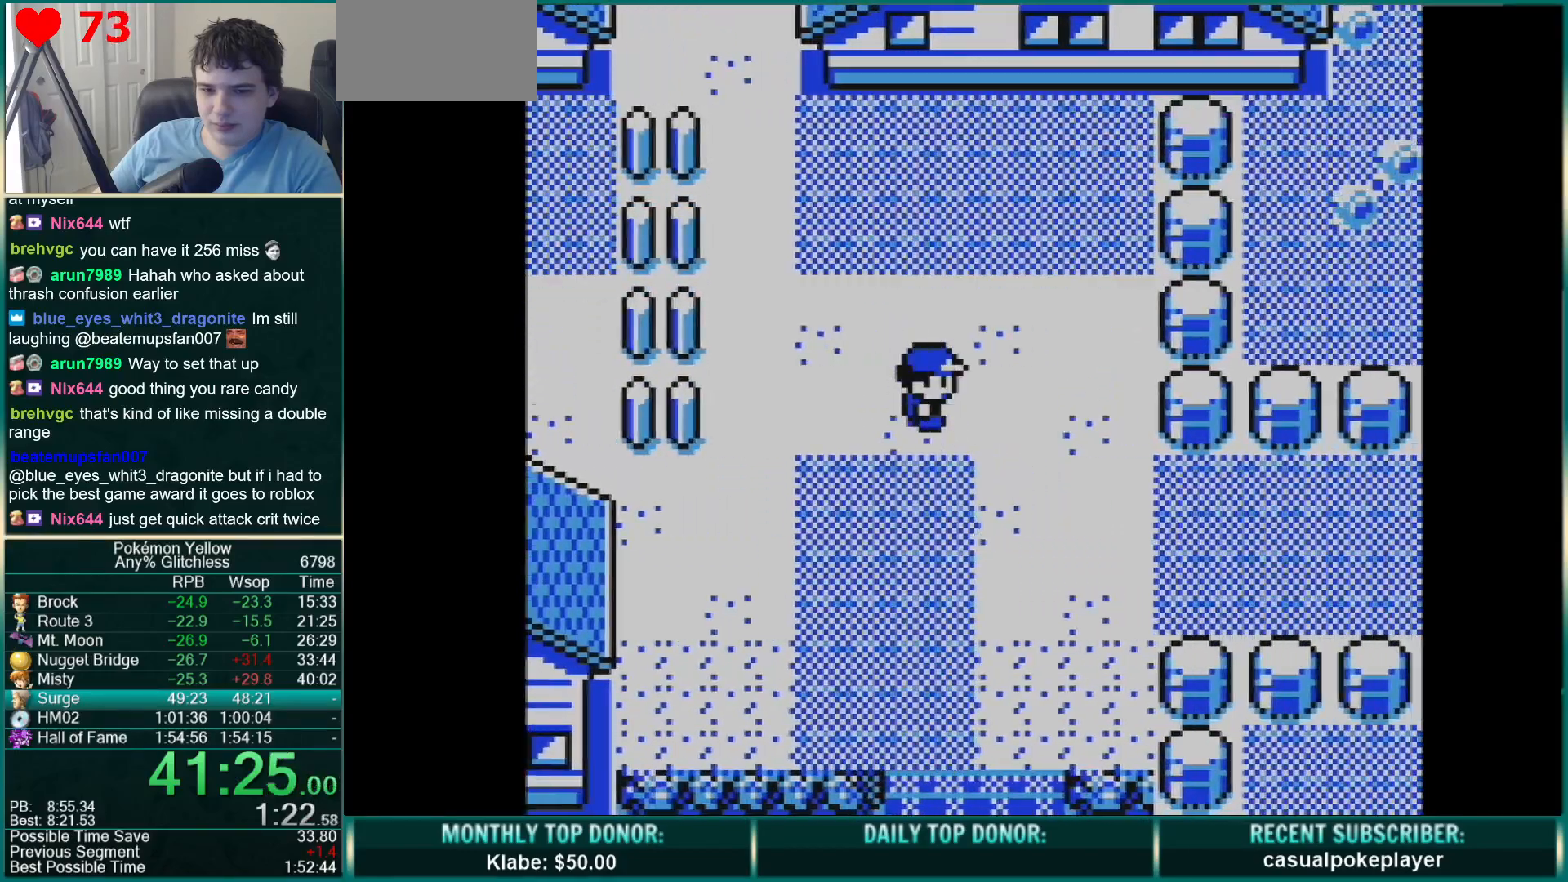
{"dt_ms": 500, "buttons": ["DPAD_DOWN"], "events": [[83, "DPAD_DOWN", "up"], [83, "DPAD_RIGHT", "down"], [350, "DPAD_DOWN", "down"], [350, "DPAD_RIGHT", "up"]]}
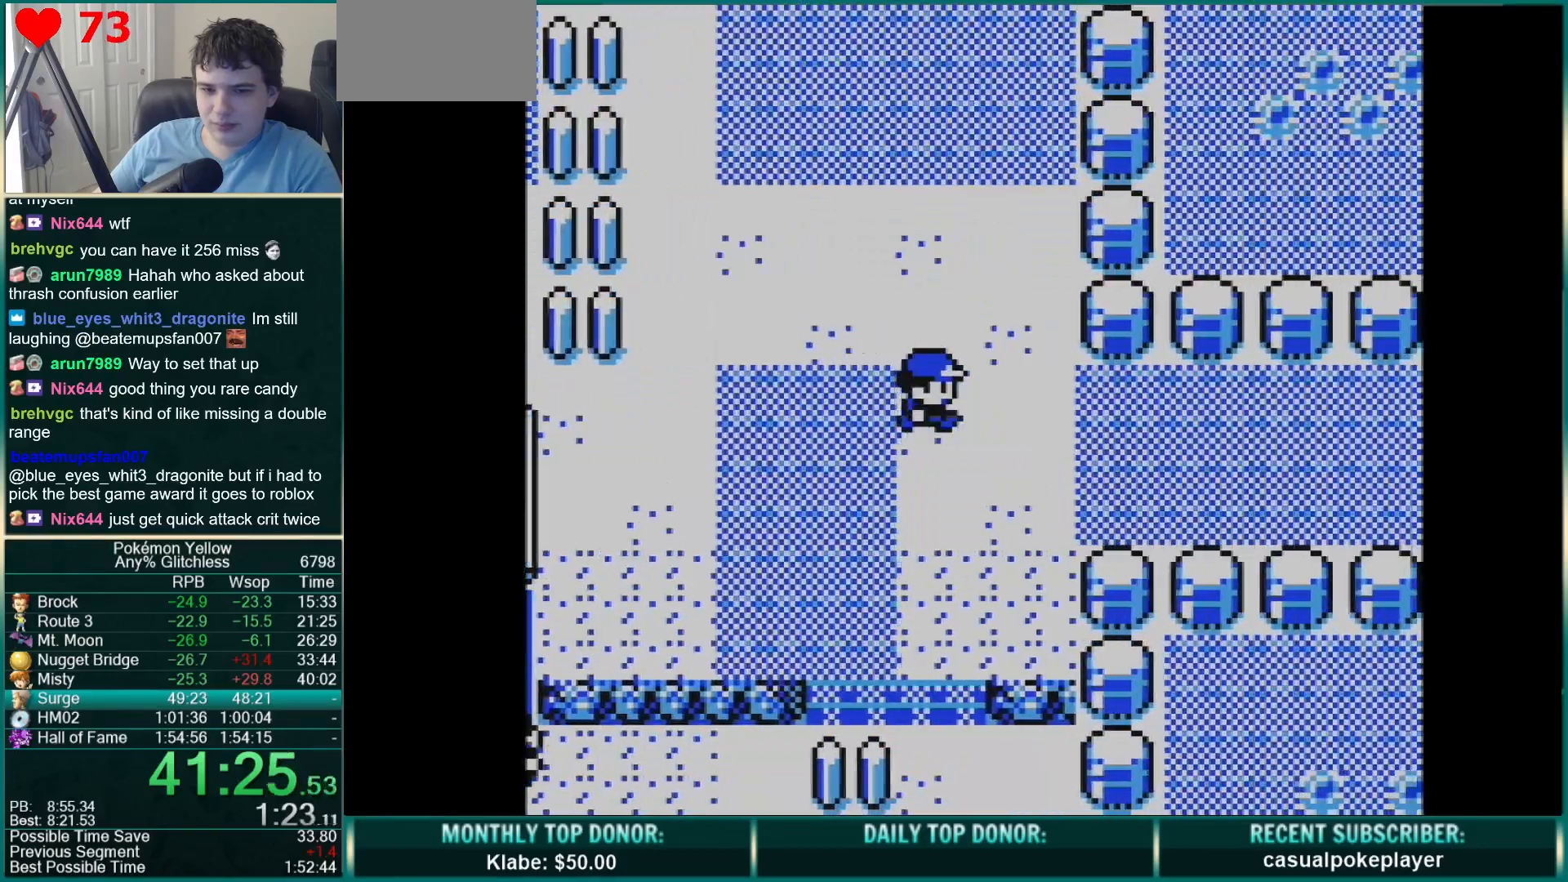
{"dt_ms": 500, "buttons": ["DPAD_DOWN"], "events": []}
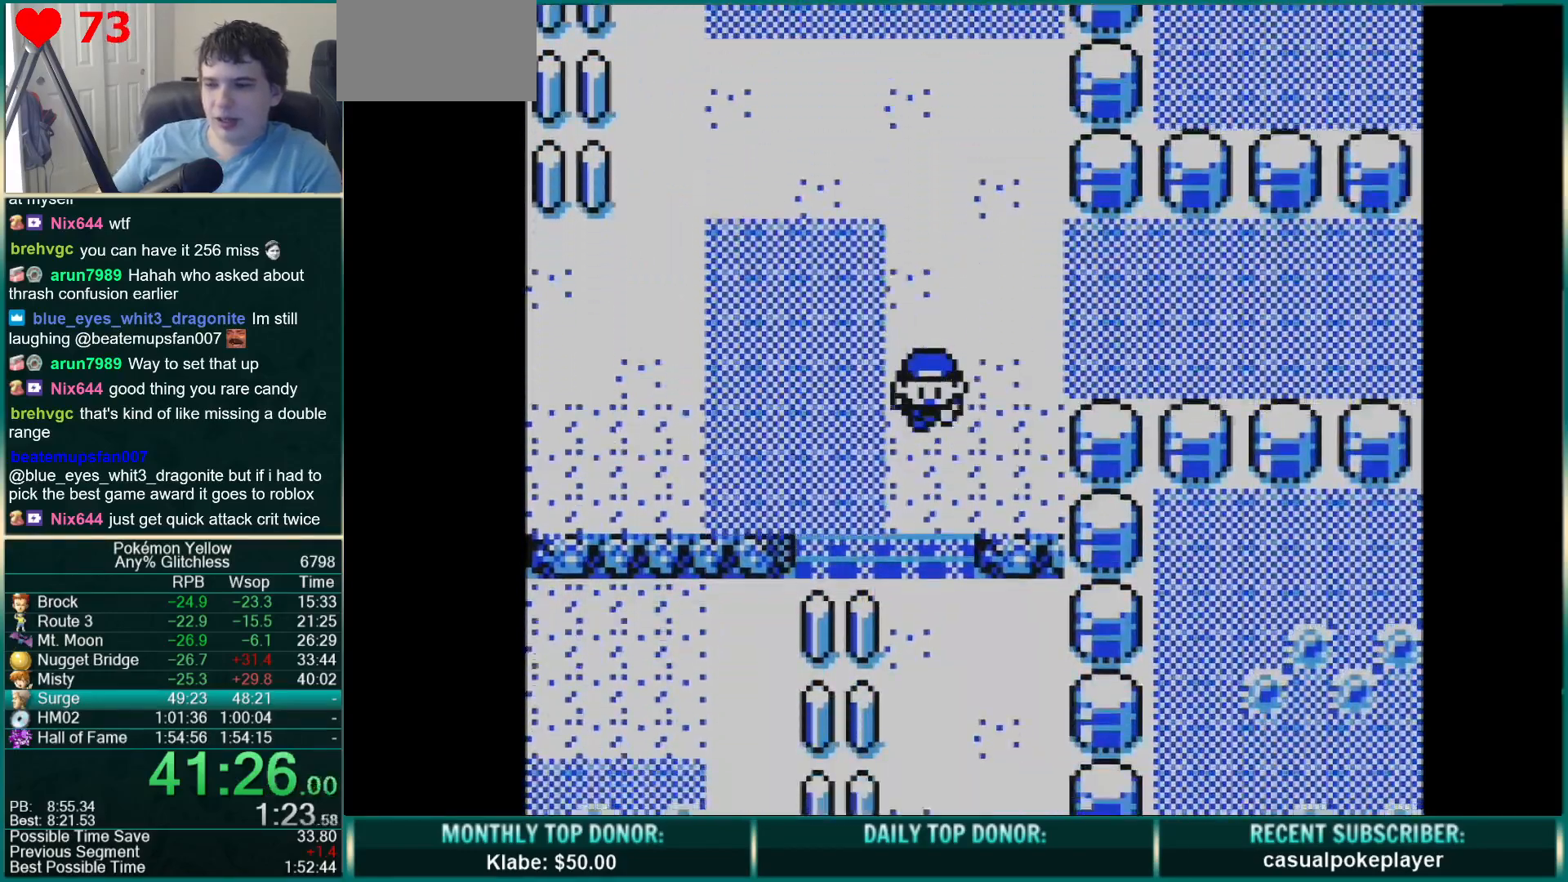
{"dt_ms": 500, "buttons": ["DPAD_DOWN"], "events": []}
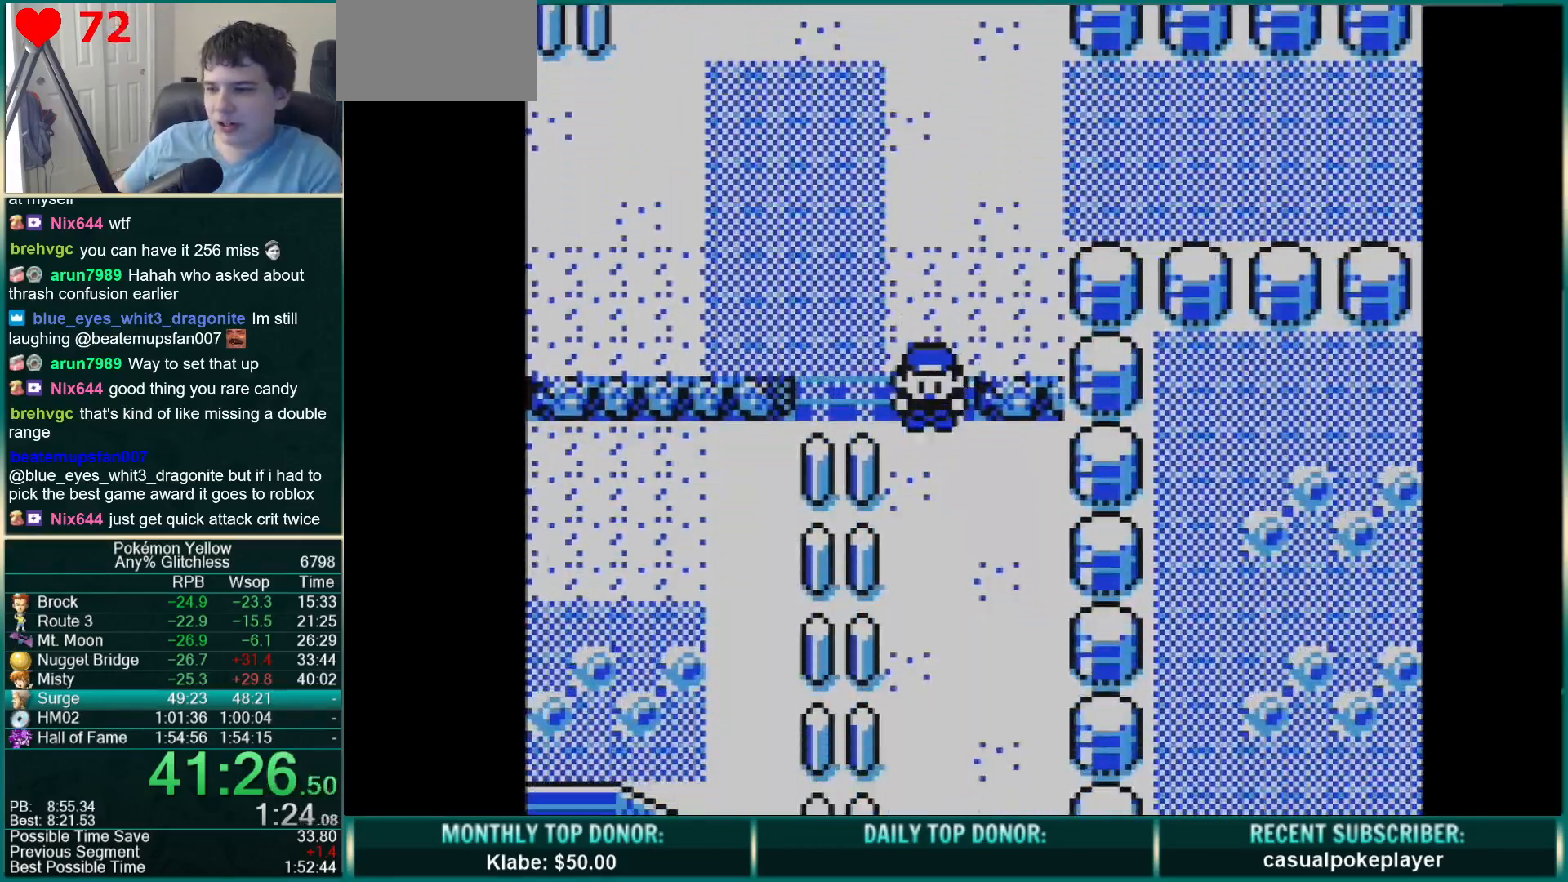
{"dt_ms": 500, "buttons": ["DPAD_DOWN"], "events": []}
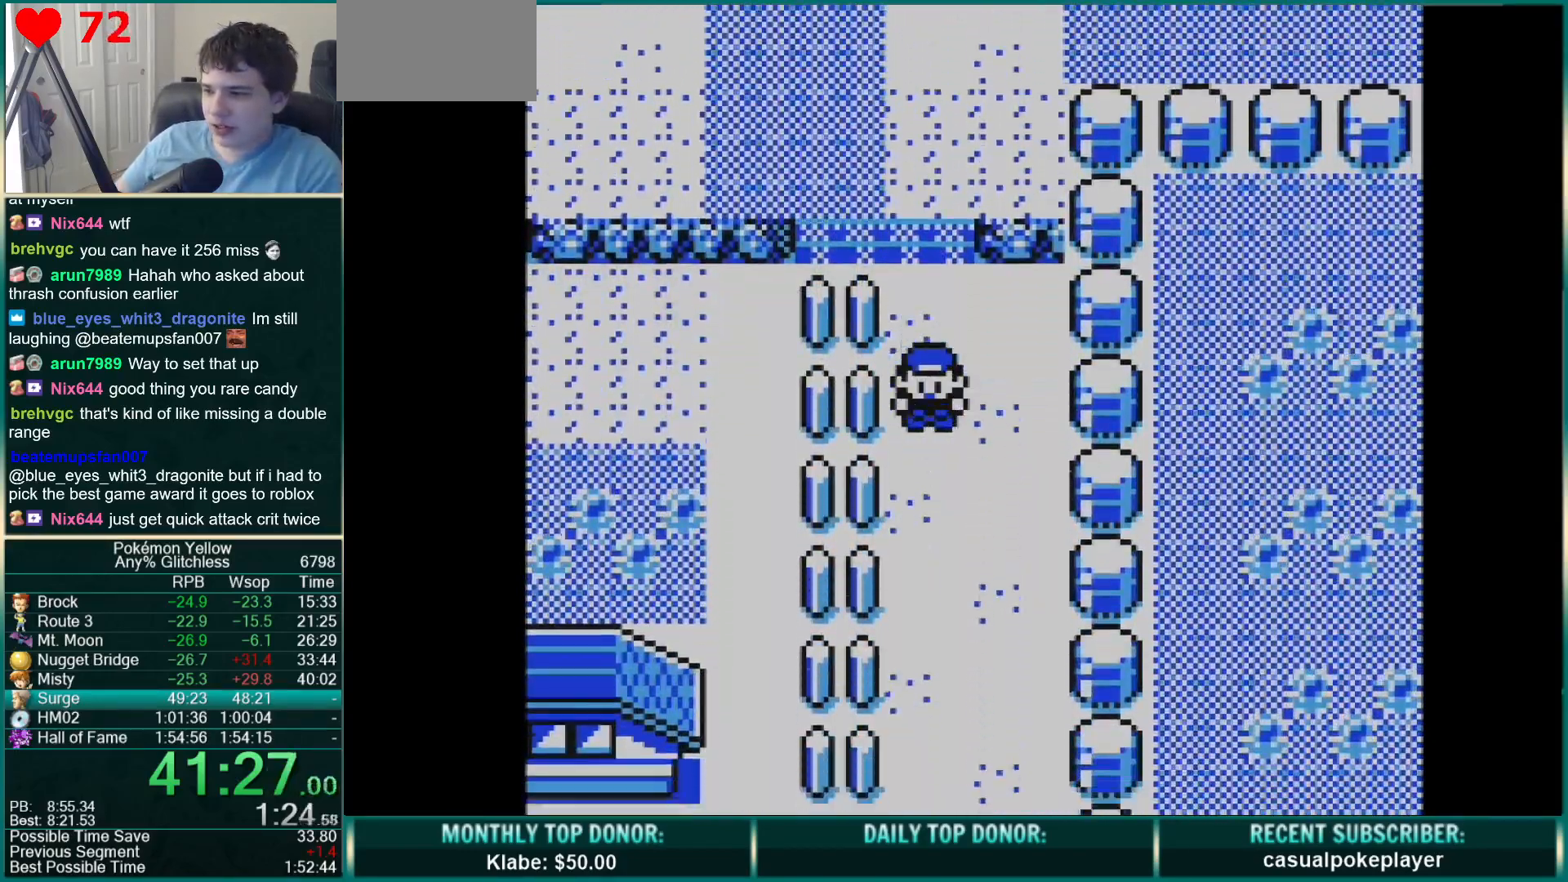
{"dt_ms": 500, "buttons": ["DPAD_DOWN"], "events": []}
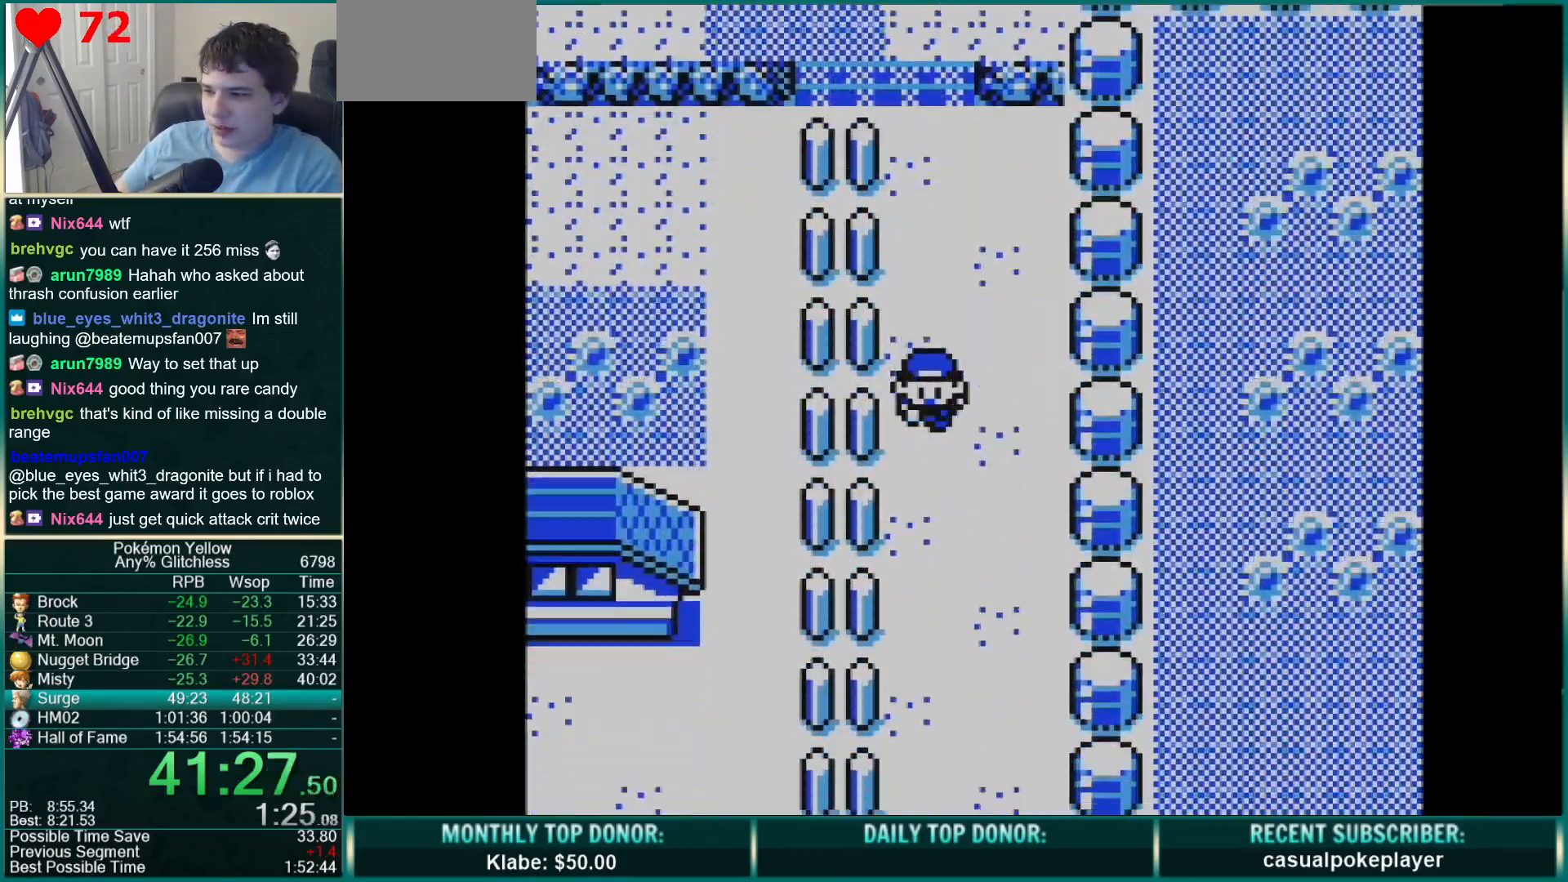
{"dt_ms": 500, "buttons": ["DPAD_DOWN"], "events": []}
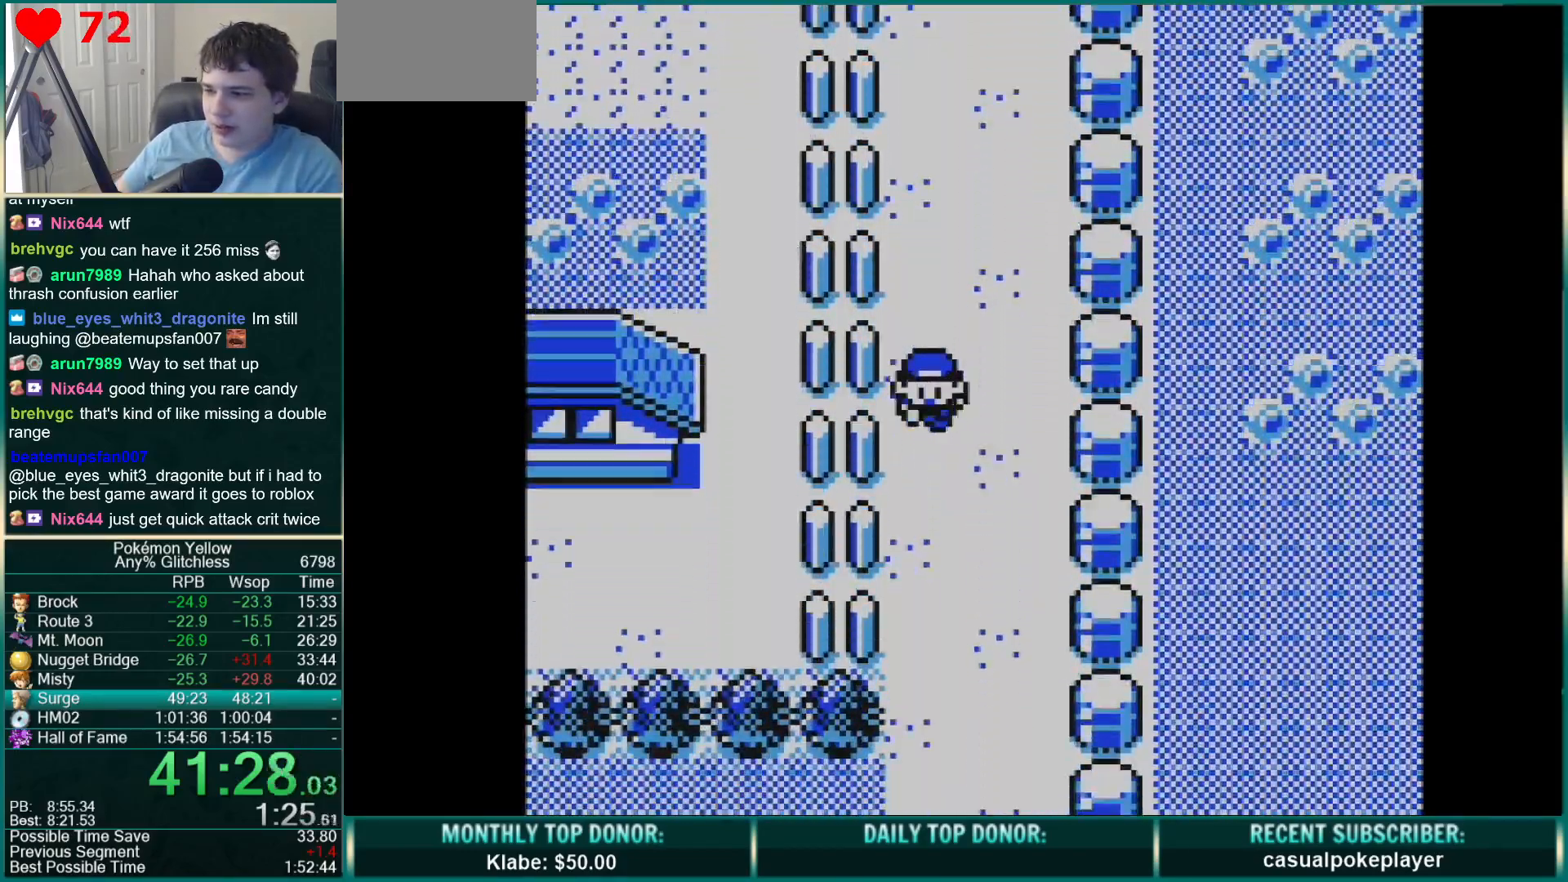
{"dt_ms": 500, "buttons": ["DPAD_DOWN"], "events": []}
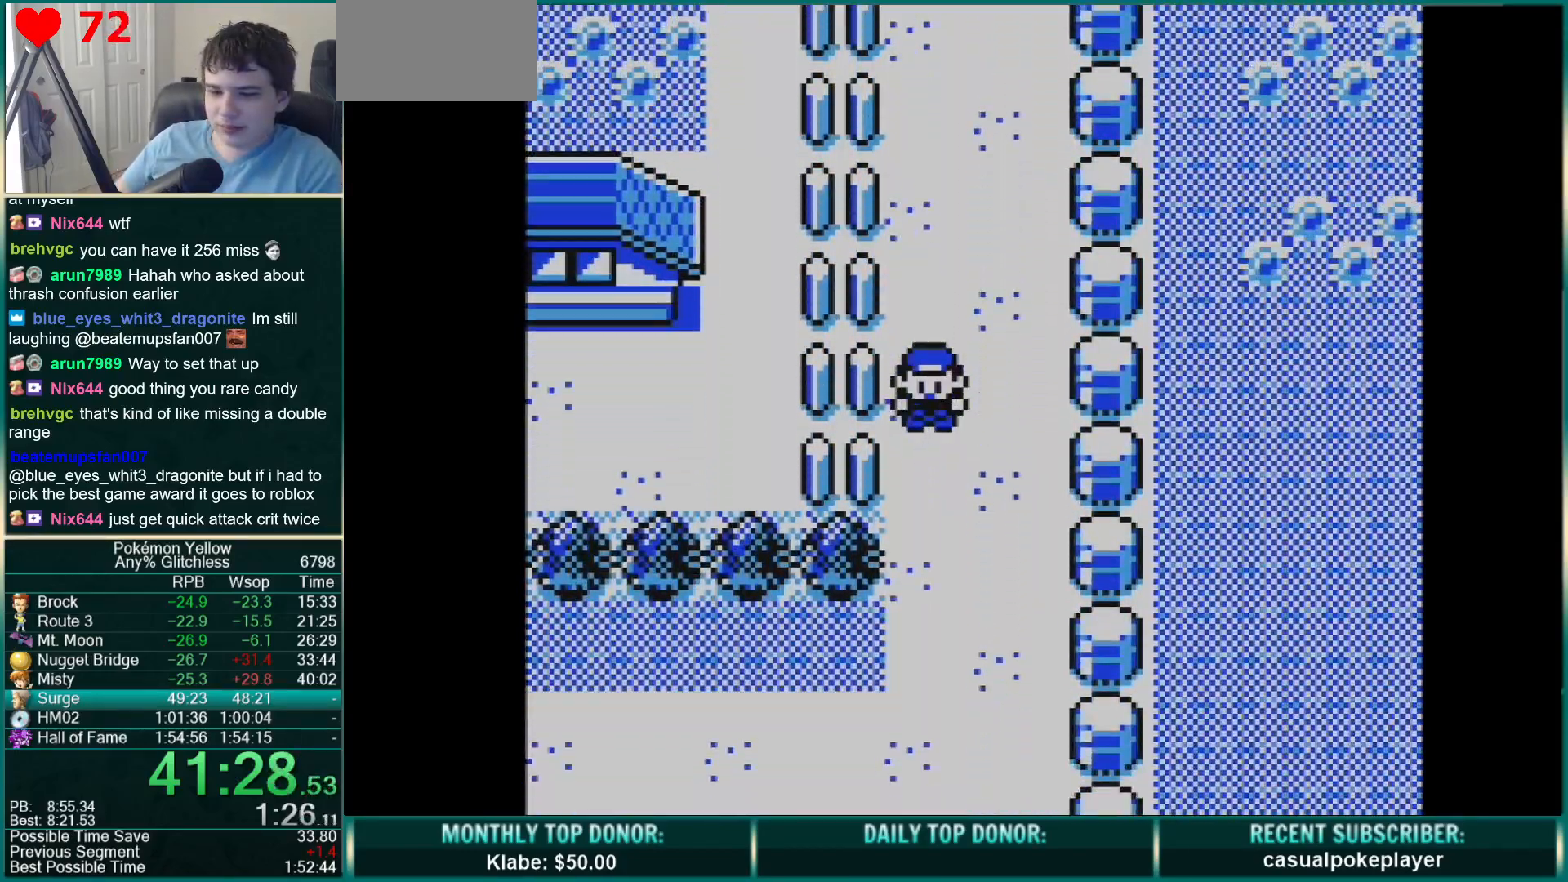
{"dt_ms": 500, "buttons": ["DPAD_DOWN"], "events": []}
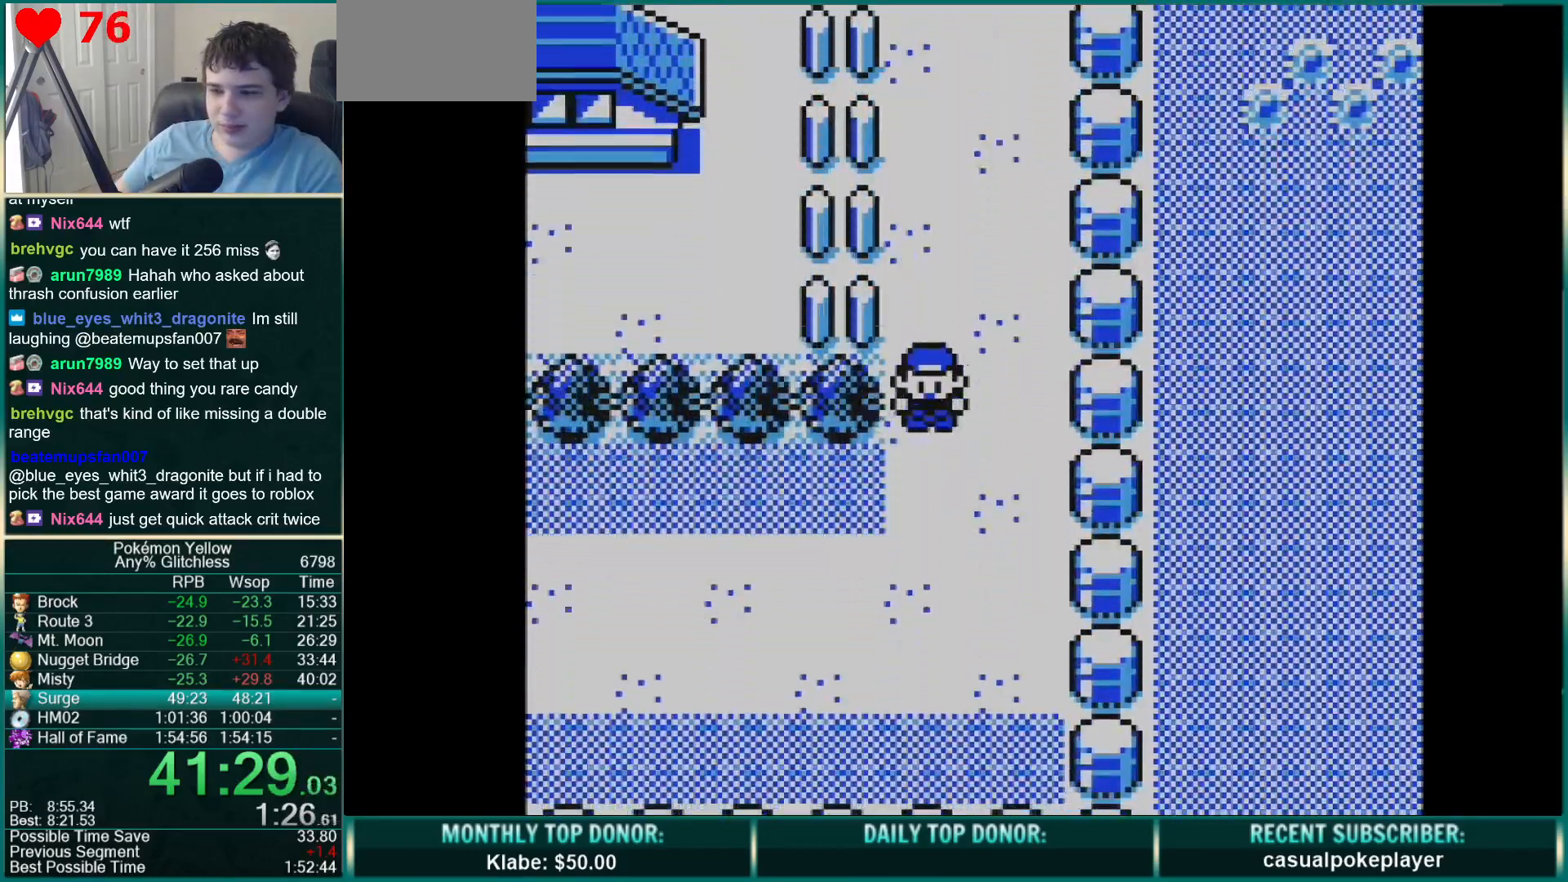
{"dt_ms": 500, "buttons": ["DPAD_LEFT"], "events": [[333, "DPAD_LEFT", "down"], [350, "DPAD_DOWN", "up"]]}
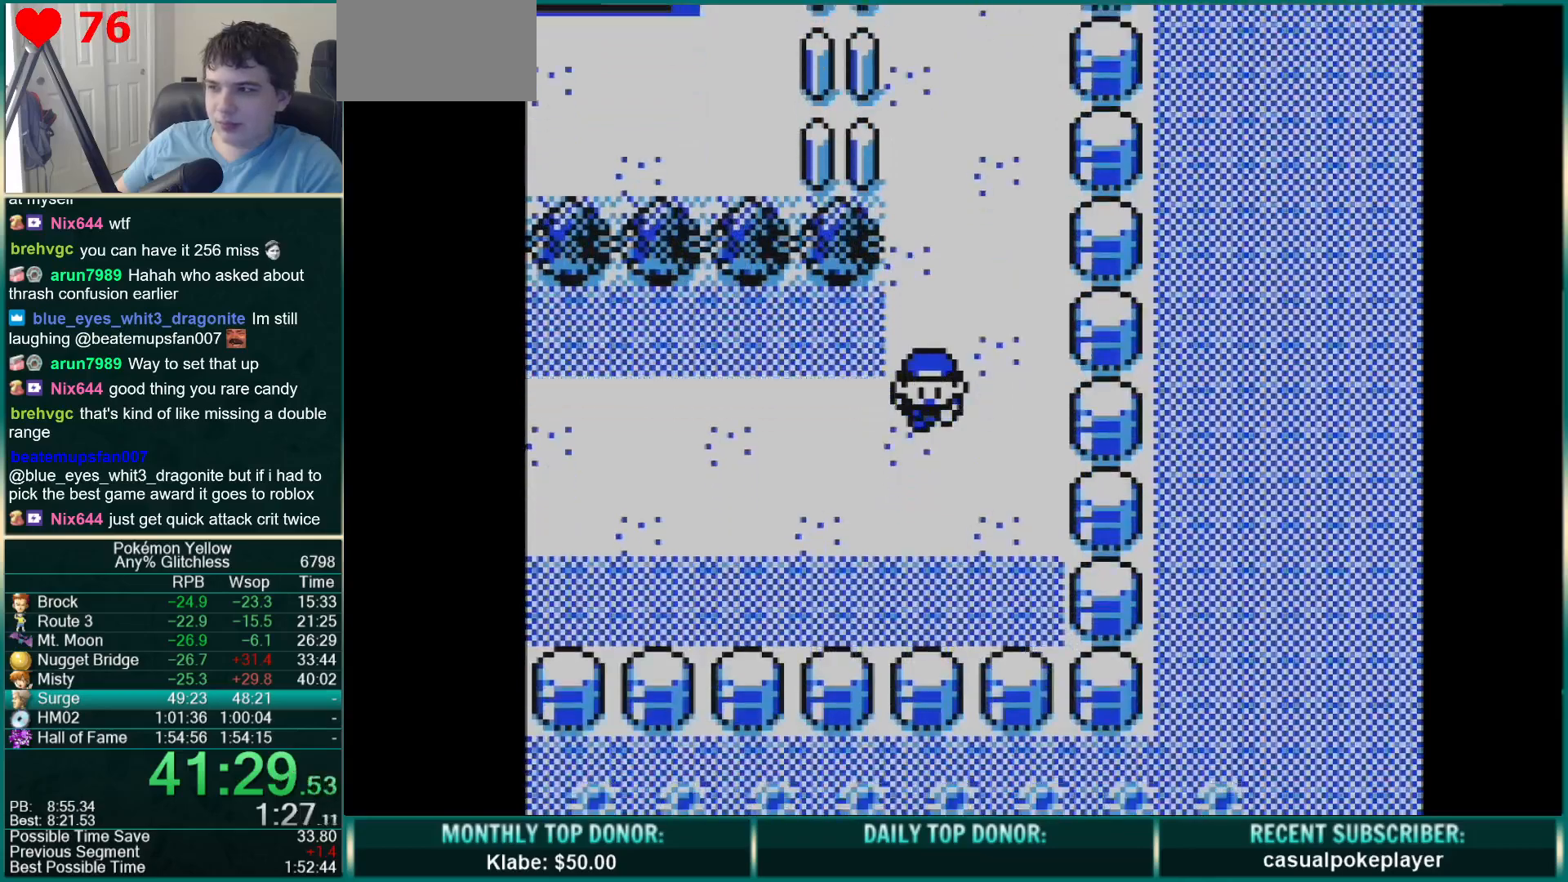
{"dt_ms": 500, "buttons": ["DPAD_LEFT"], "events": []}
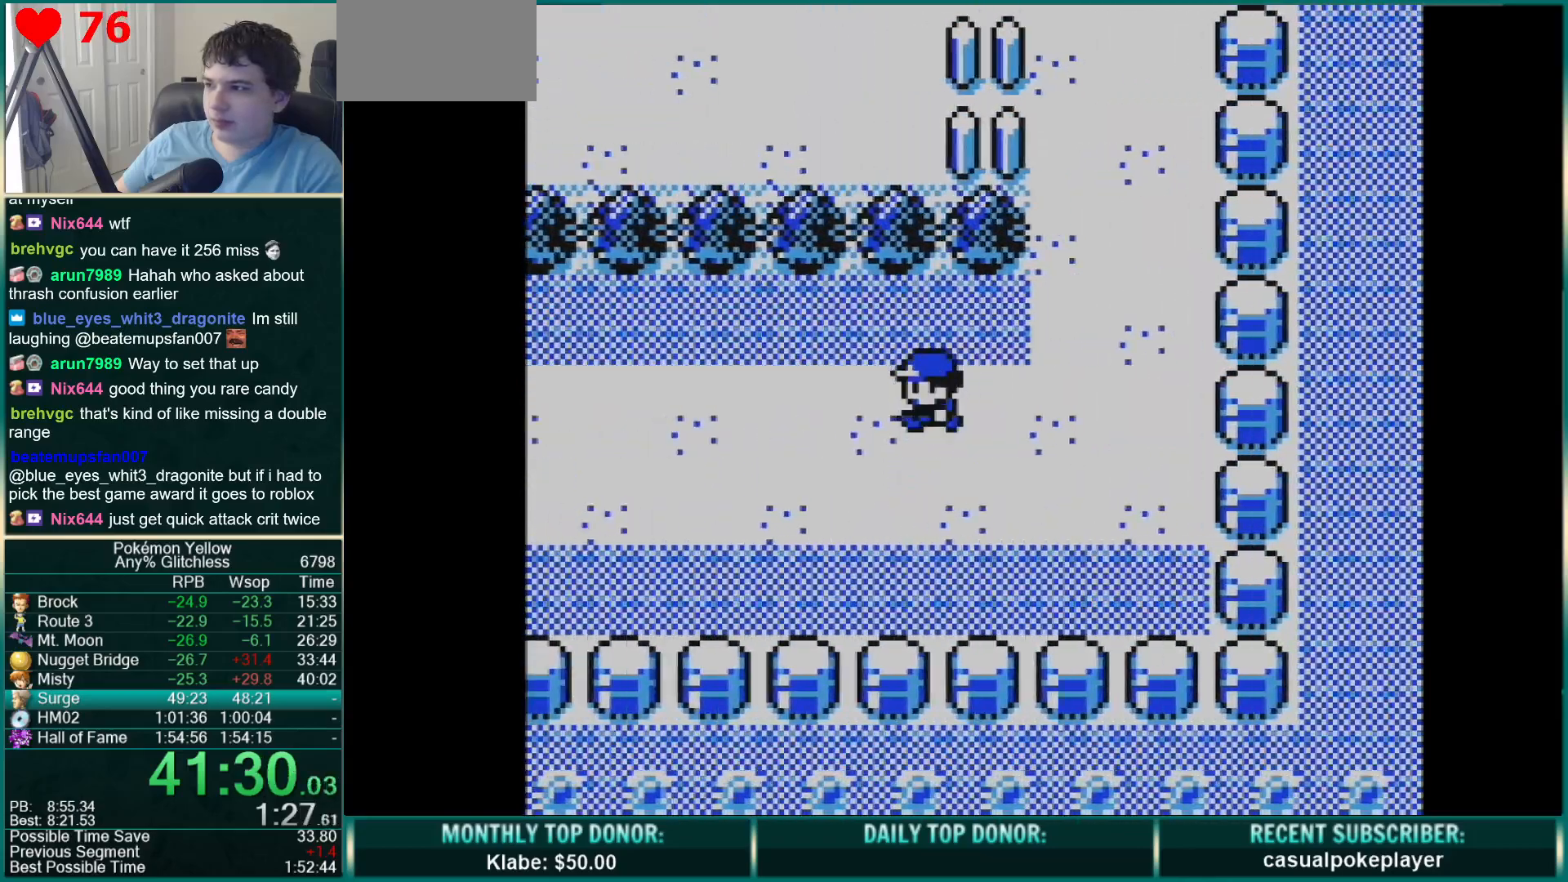
{"dt_ms": 500, "buttons": ["DPAD_LEFT"], "events": []}
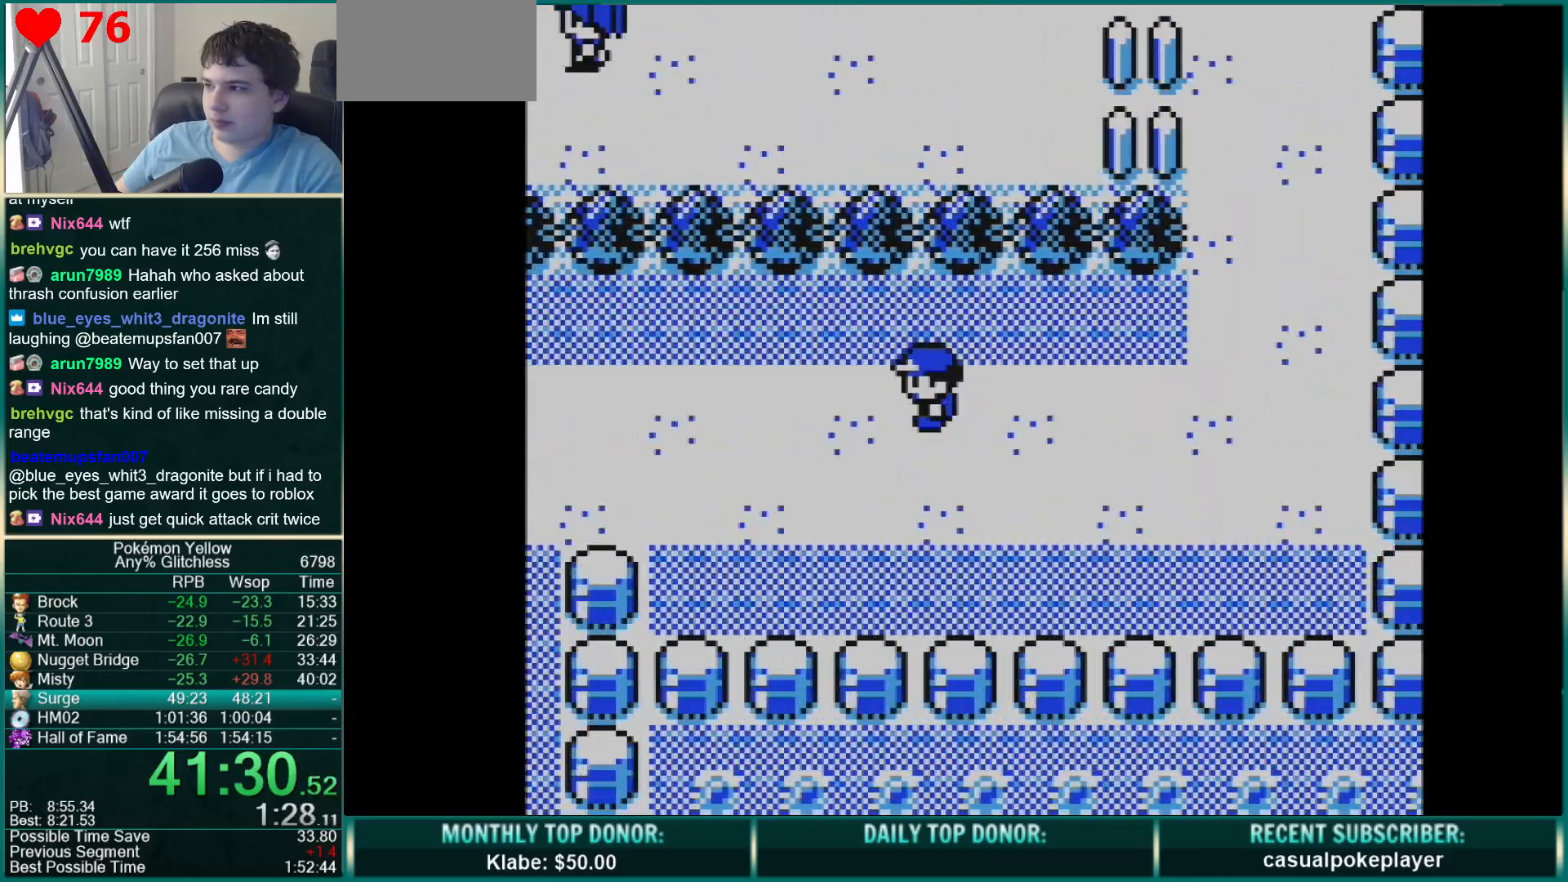
{"dt_ms": 500, "buttons": ["DPAD_LEFT"], "events": []}
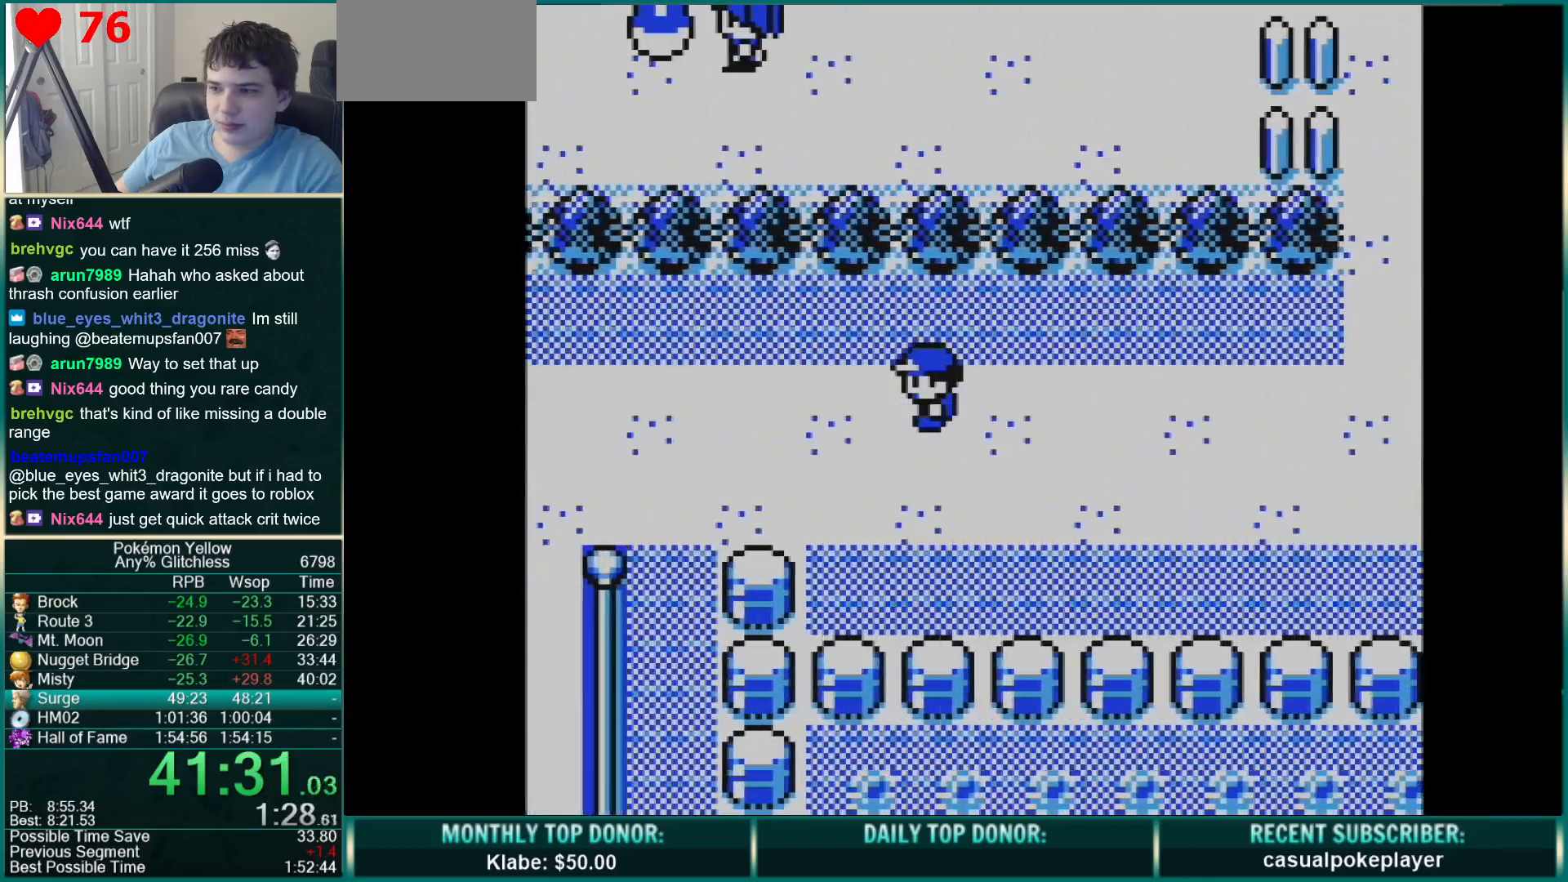
{"dt_ms": 500, "buttons": ["DPAD_LEFT"], "events": []}
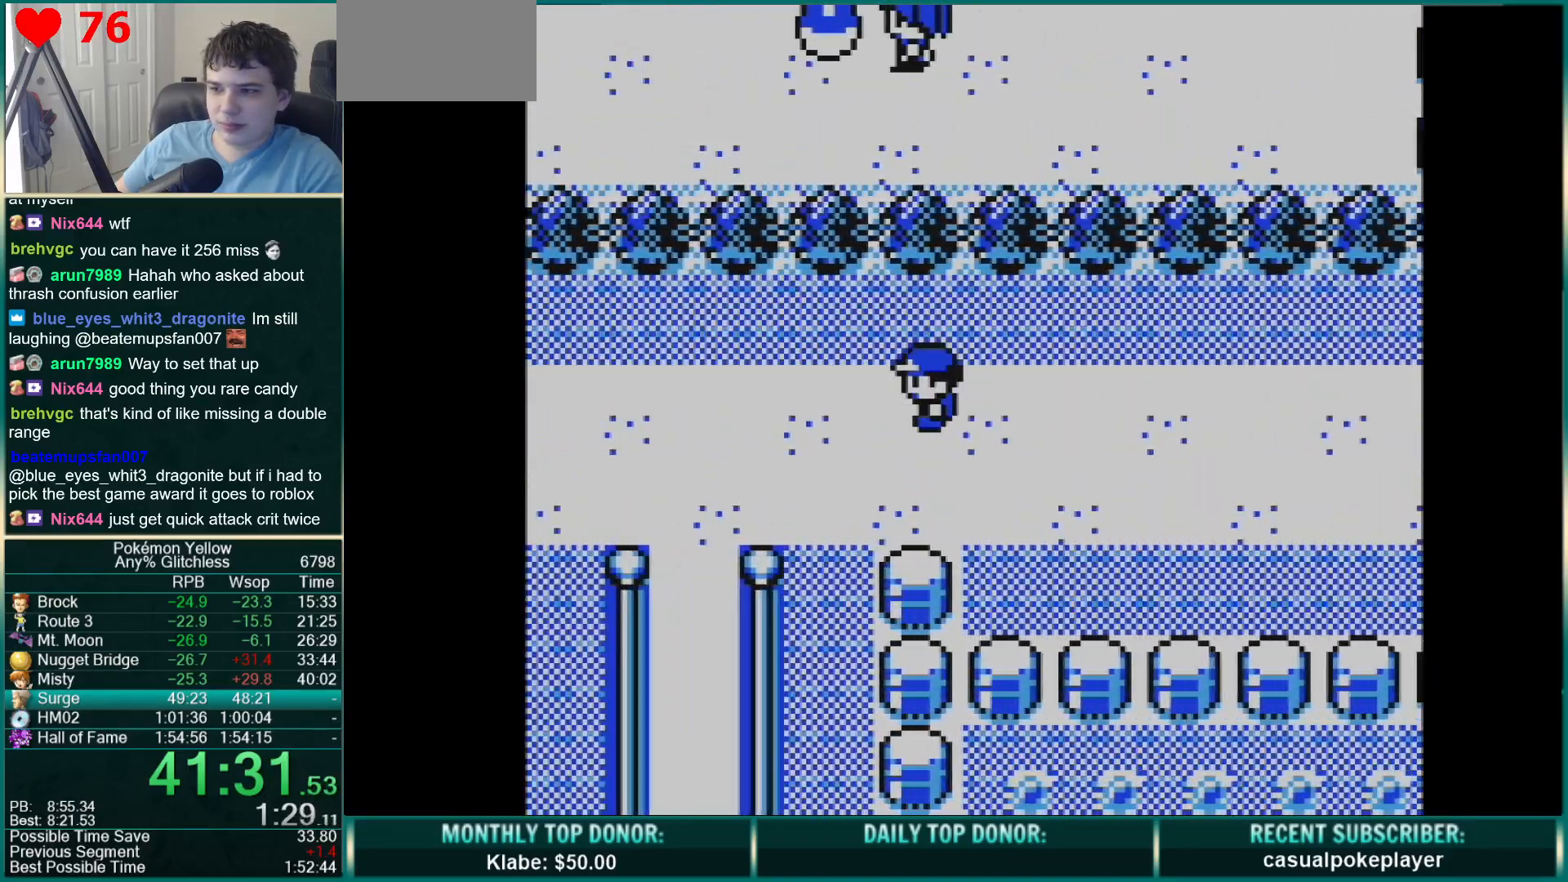
{"dt_ms": 500, "buttons": ["DPAD_LEFT"], "events": []}